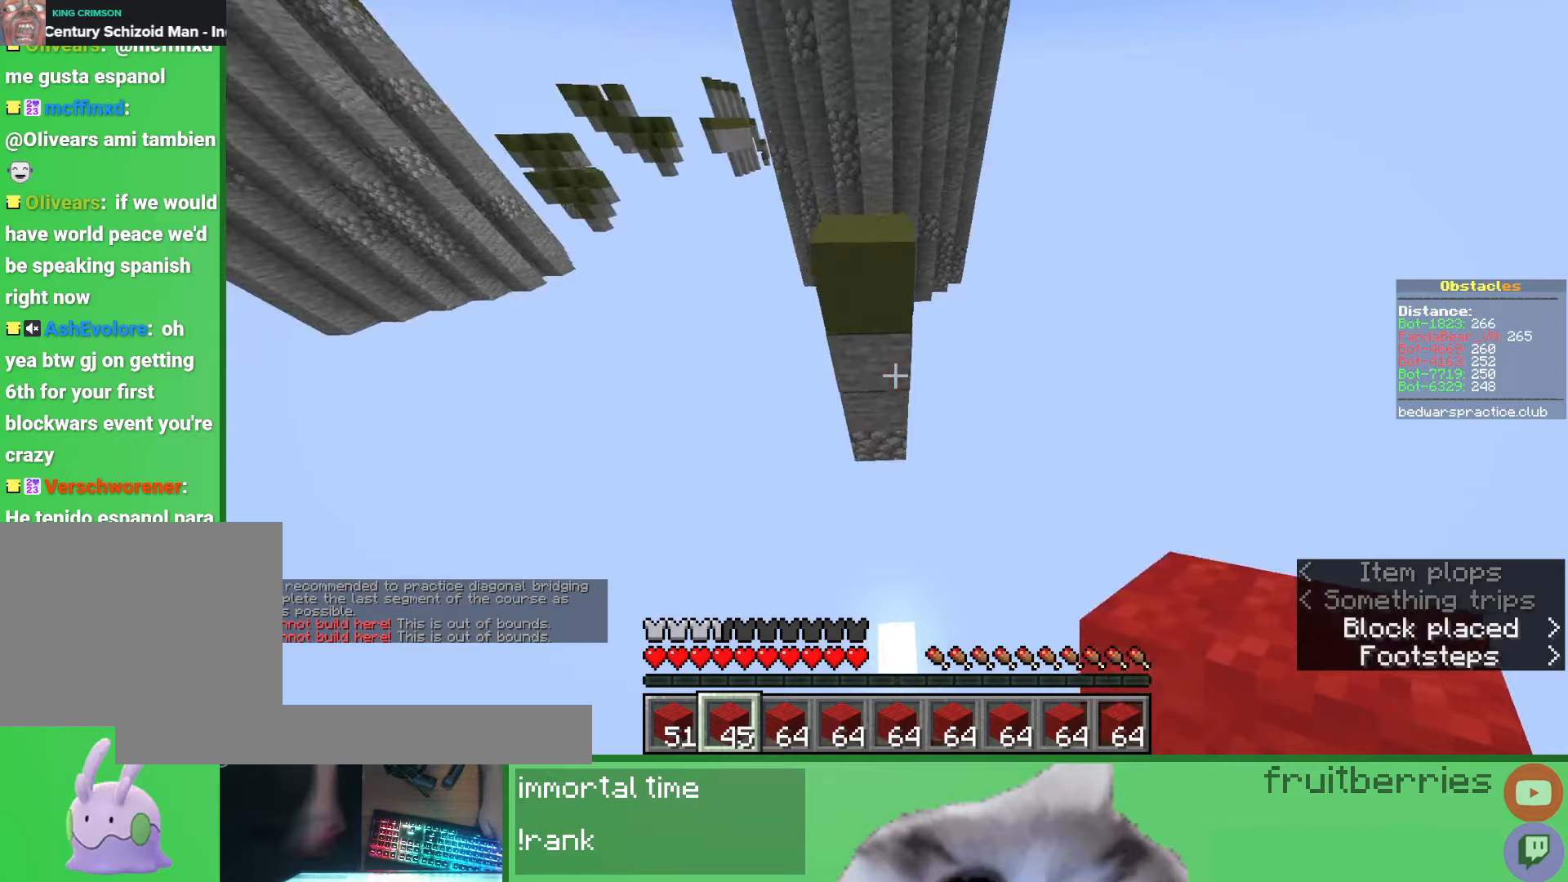
Gameplay with keyboard and mouse; each line is a JSON object with the keys and mouse buttons held at the frame after it. "events" lists presses ("down") and releases ("up") of "a", "ctrl", "d", "e", "q", "s", "shift", "space", "w", "mouse_left", "mouse_wheel", "mouse_right", "mouse_mb4" and "mouse_mb5" between this image and that frame as [ms after this image, input, new state], when the widget could be followed in between. "mouse_left", "mouse_wheel", "mouse_right", "mouse_mb4", "mouse_mb5" = the "left", "wheel", "right", "mb4", "mb5" buttons of the "mouse" list. No other keys are recorded. Fast repeated clicks can show as one long hold. "wheel" means that the mouse wheel is clicked or scrolled. Mouse movement is not recorded.
{"keys": ["d", "space"], "mouse": [], "events": [[150, "space", "up"], [167, "mouse_right", "down"], [167, "w", "up"], [250, "mouse_right", "up"], [267, "d", "down"], [367, "space", "down"]]}
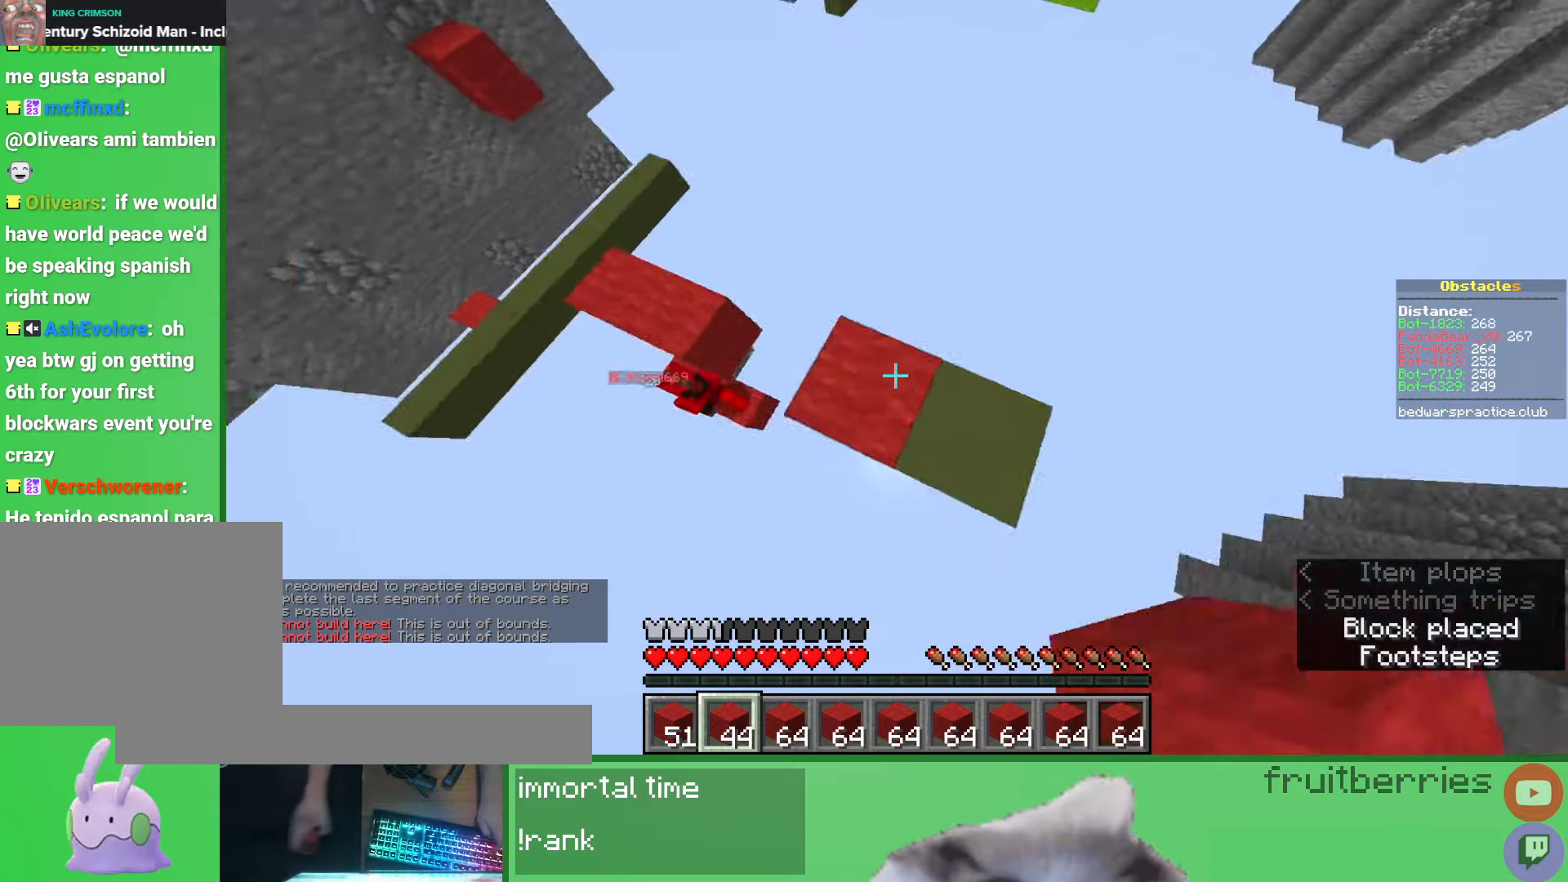
{"keys": ["d", "s", "space"], "mouse": [], "events": [[83, "mouse_right", "down"], [100, "space", "up"], [117, "d", "up"], [117, "mouse_right", "up"], [117, "s", "down"], [183, "mouse_right", "down"], [217, "d", "down"], [233, "mouse_right", "up"], [233, "space", "down"], [267, "mouse_right", "down"], [317, "mouse_right", "up"], [367, "mouse_right", "down"], [417, "mouse_right", "up"], [450, "mouse_right", "down"], [500, "mouse_right", "up"]]}
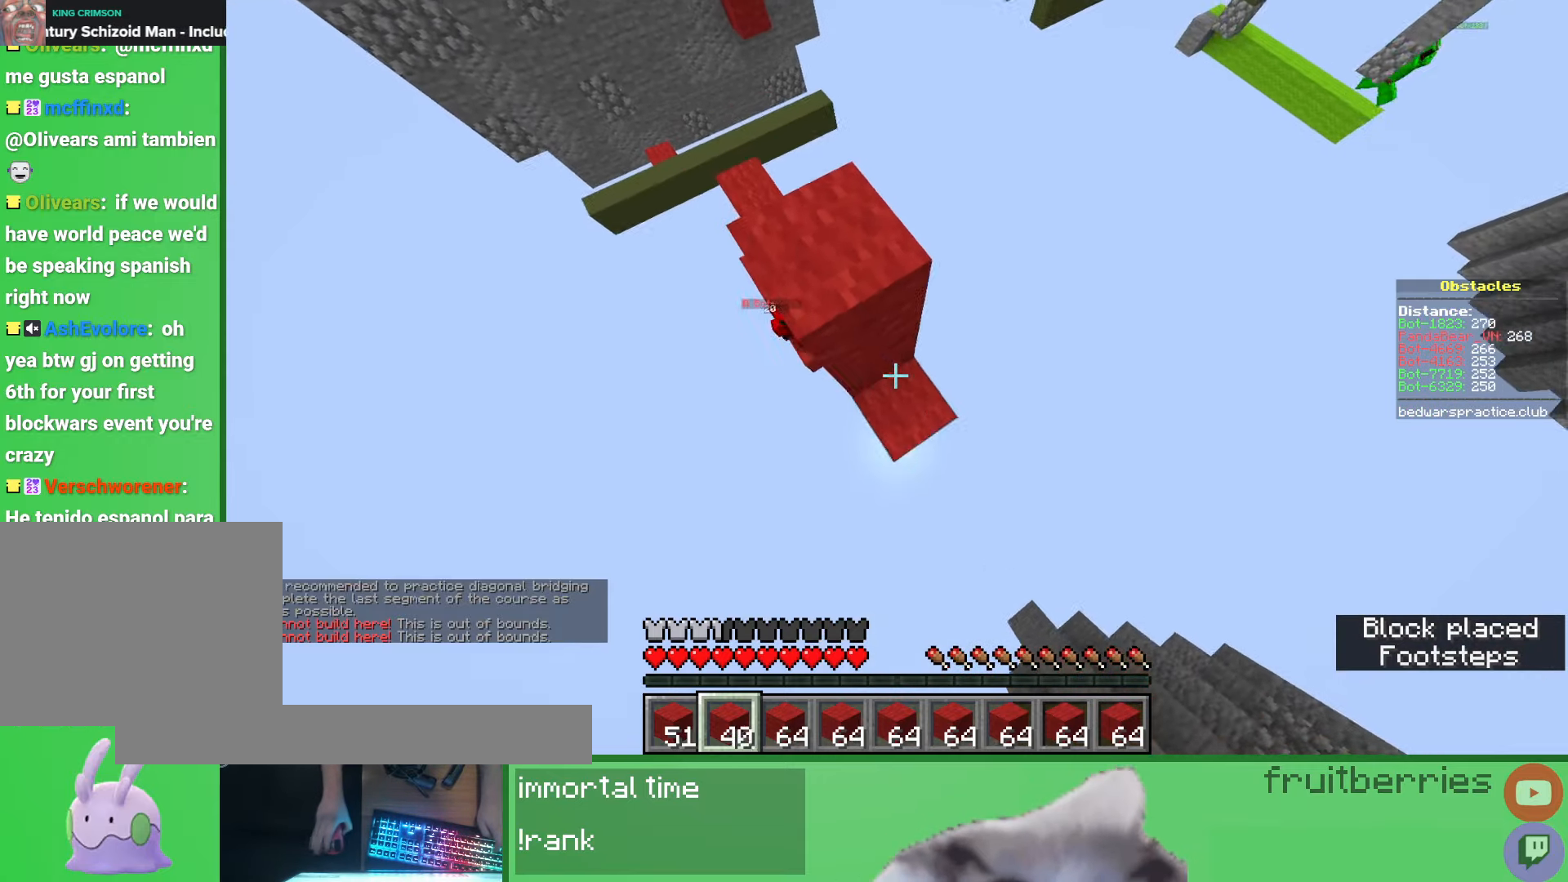
{"keys": ["w"], "mouse": [], "events": [[33, "mouse_right", "down"], [83, "mouse_right", "up"], [117, "a", "down"], [117, "mouse_right", "down"], [133, "s", "up"], [150, "d", "up"], [167, "mouse_right", "up"], [200, "mouse_right", "down"], [200, "space", "up"], [233, "w", "down"], [250, "space", "down"], [267, "mouse_right", "up"], [267, "space", "up"], [283, "mouse_right", "down"], [350, "mouse_right", "up"], [433, "a", "up"]]}
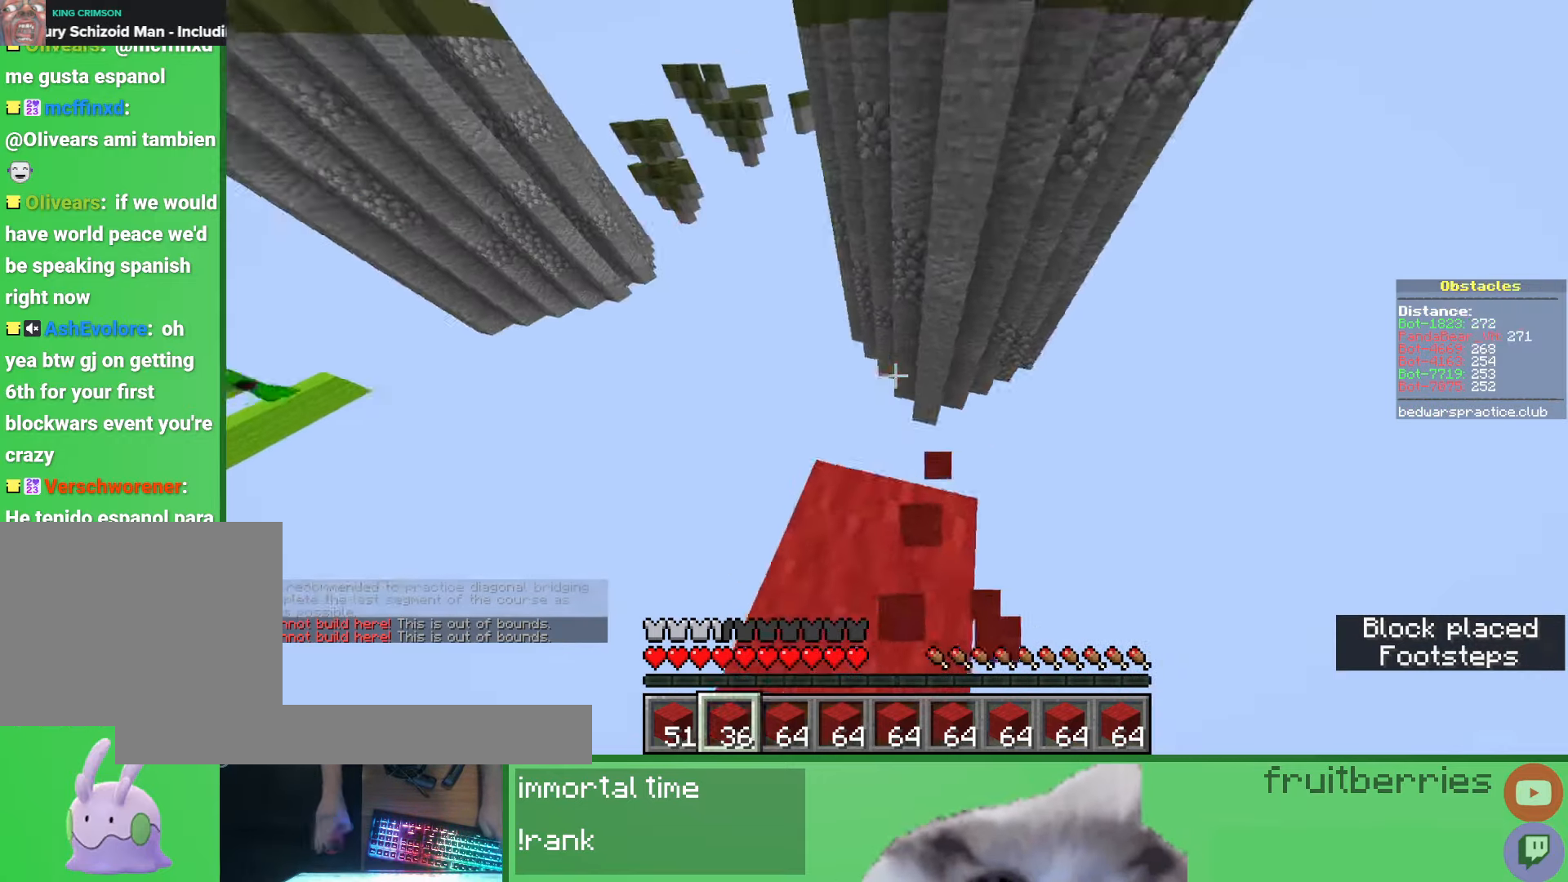
{"keys": ["space", "w"], "mouse": [], "events": [[67, "space", "down"]]}
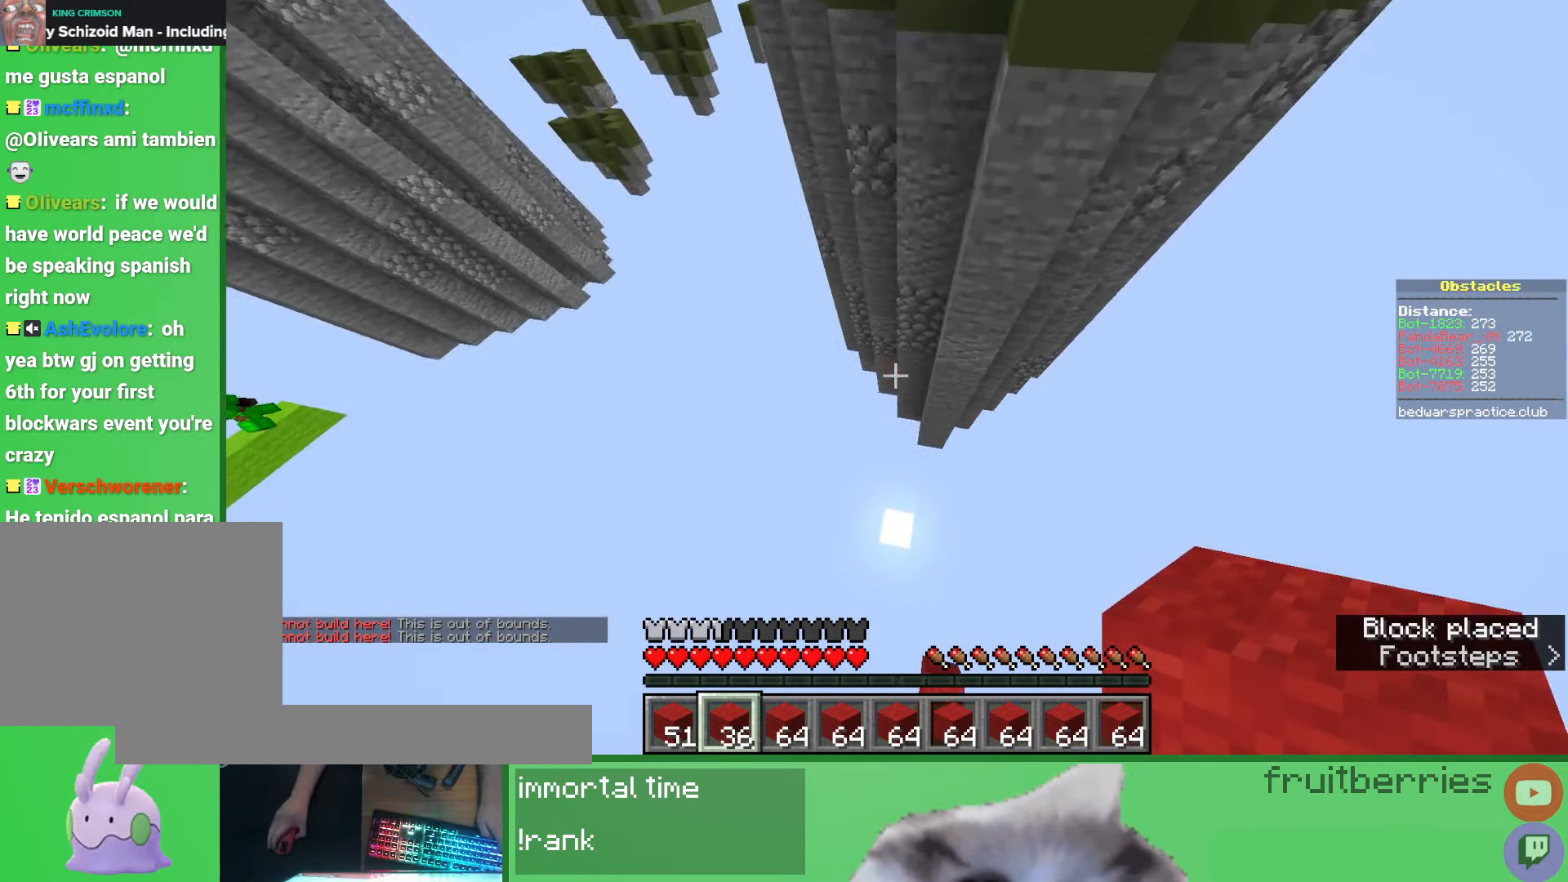
{"keys": [], "mouse": [], "events": [[33, "space", "up"], [283, "d", "down"], [400, "d", "up"], [450, "mouse_right", "down"], [500, "mouse_right", "up"], [500, "w", "up"]]}
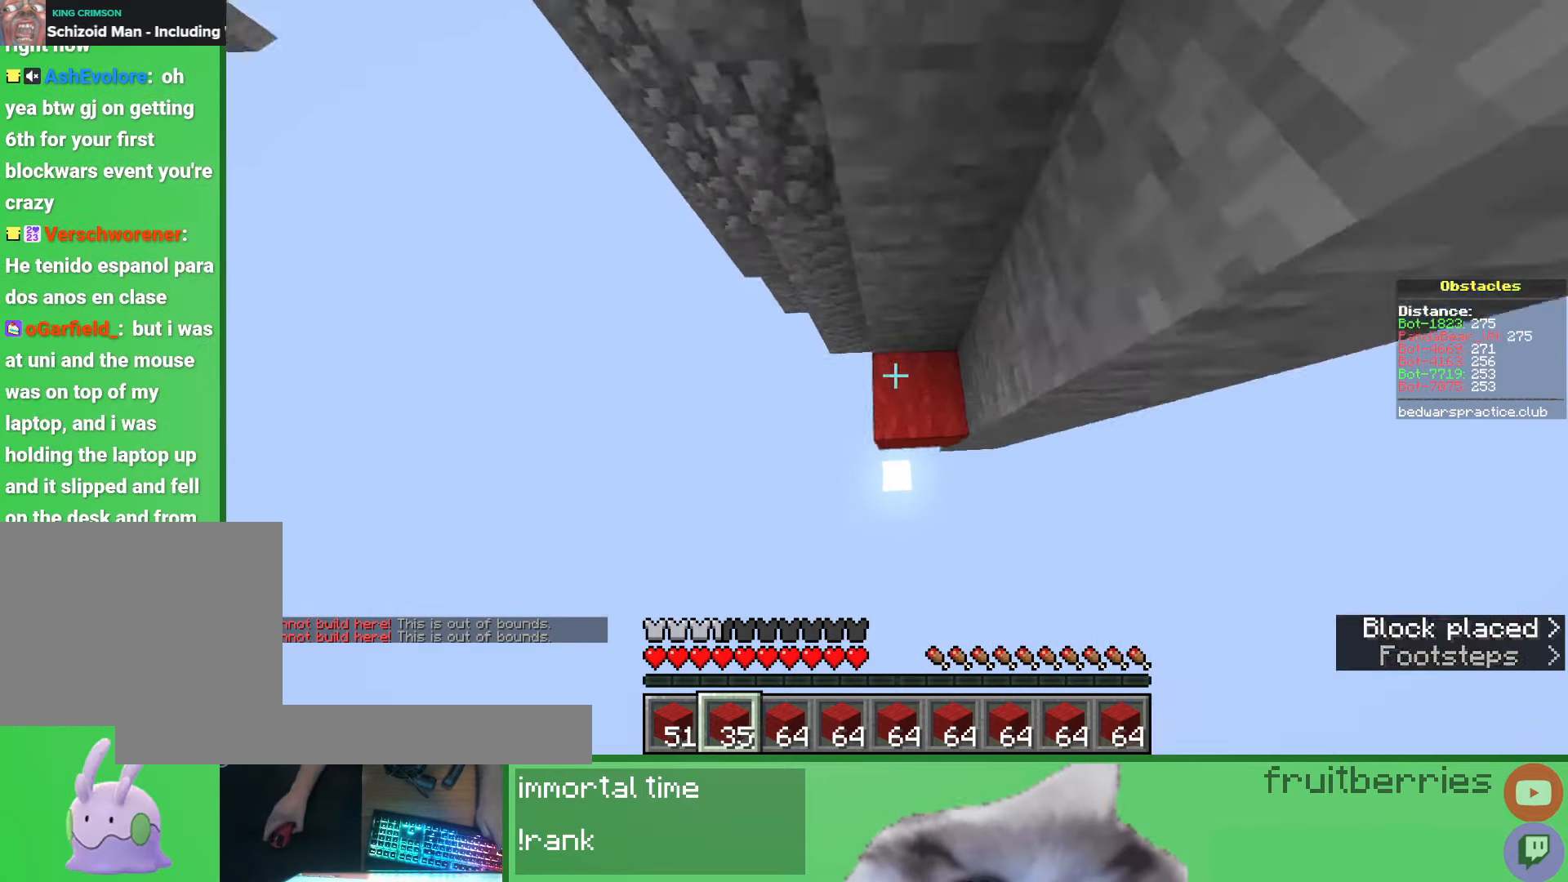
{"keys": ["a"], "mouse": [], "events": [[50, "mouse_right", "down"], [67, "a", "down"], [117, "mouse_right", "up"], [133, "space", "down"], [150, "mouse_right", "down"], [183, "mouse_right", "up"], [267, "mouse_right", "down"], [267, "w", "down"], [317, "mouse_right", "up"], [350, "space", "up"], [367, "mouse_right", "down"], [433, "mouse_right", "up"], [450, "w", "up"]]}
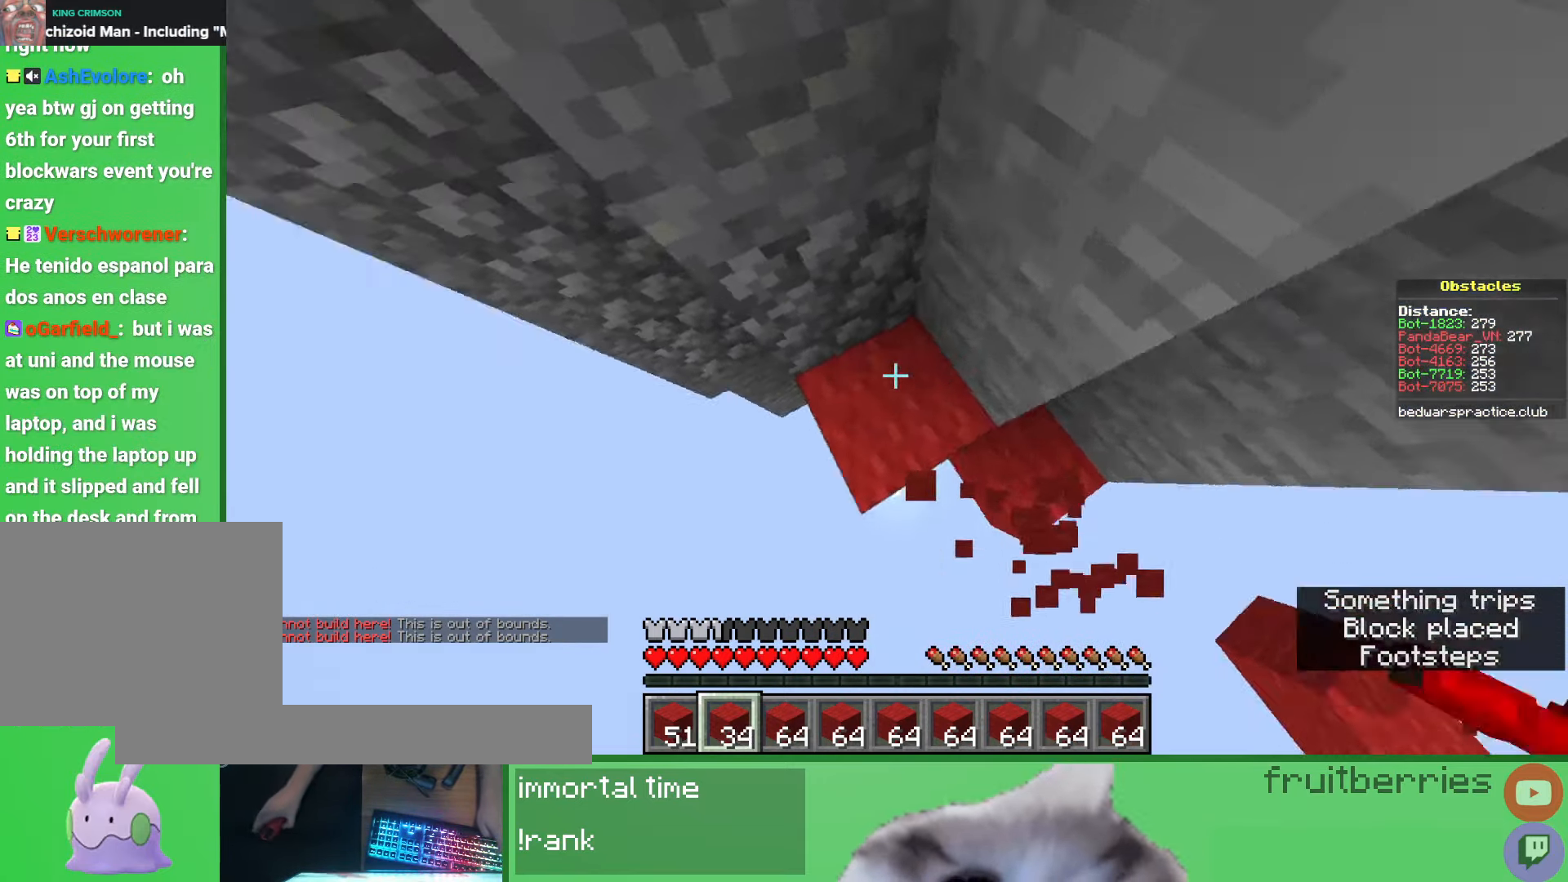
{"keys": ["d", "w"], "mouse": [], "events": [[67, "w", "down"], [150, "space", "down"], [317, "a", "up"], [333, "d", "down"], [500, "space", "up"]]}
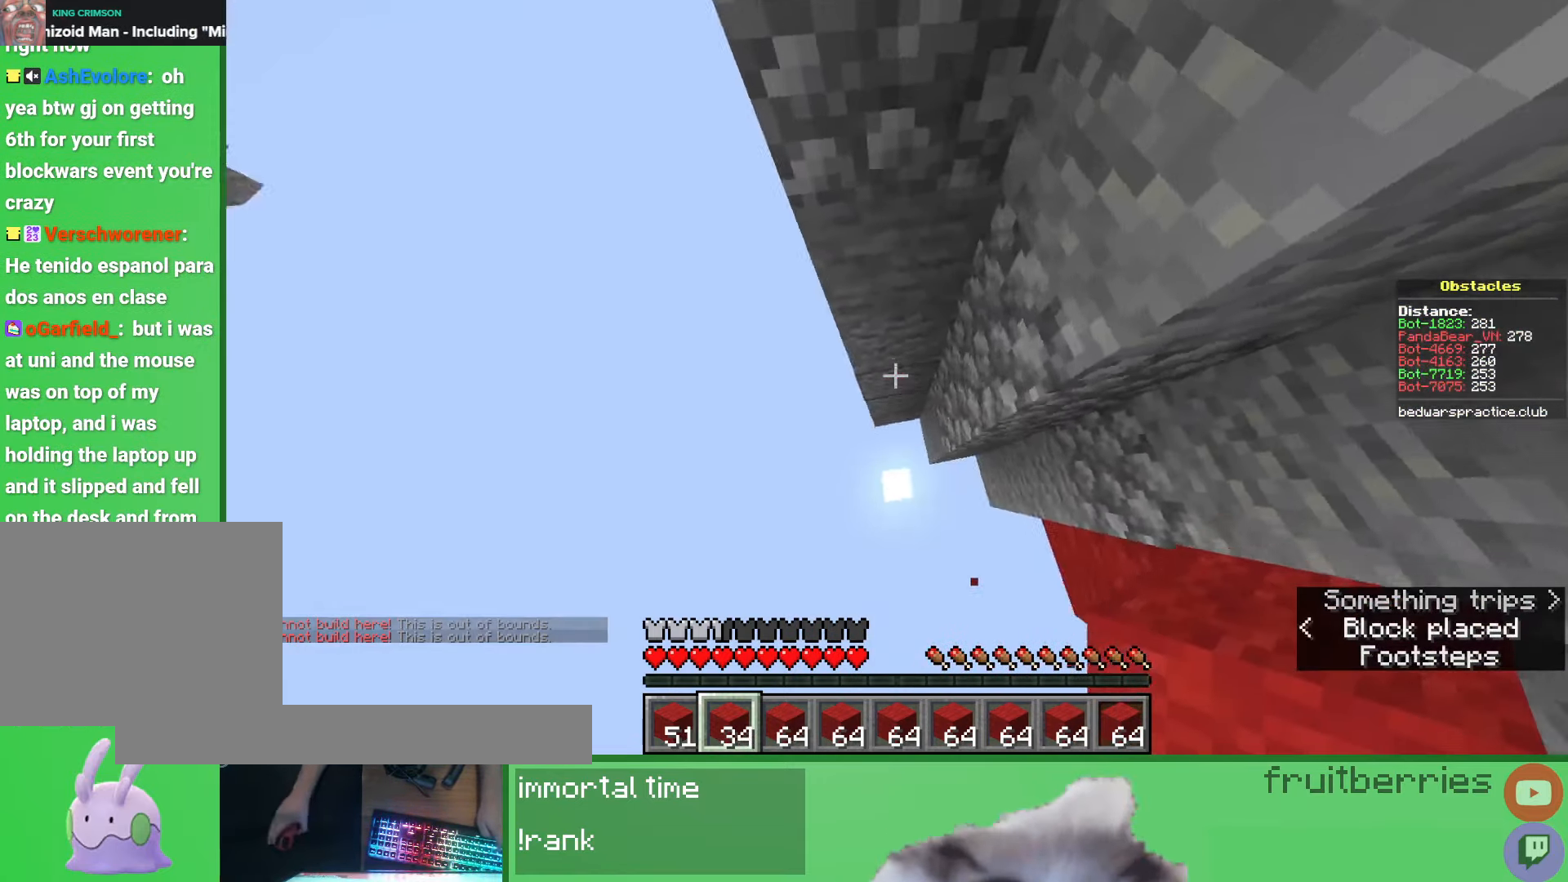
{"keys": ["a", "space", "w"], "mouse": ["right"], "events": [[33, "mouse_right", "down"], [50, "w", "up"], [67, "a", "down"], [67, "d", "up"], [100, "mouse_right", "up"], [183, "space", "down"], [350, "w", "down"], [483, "mouse_right", "down"]]}
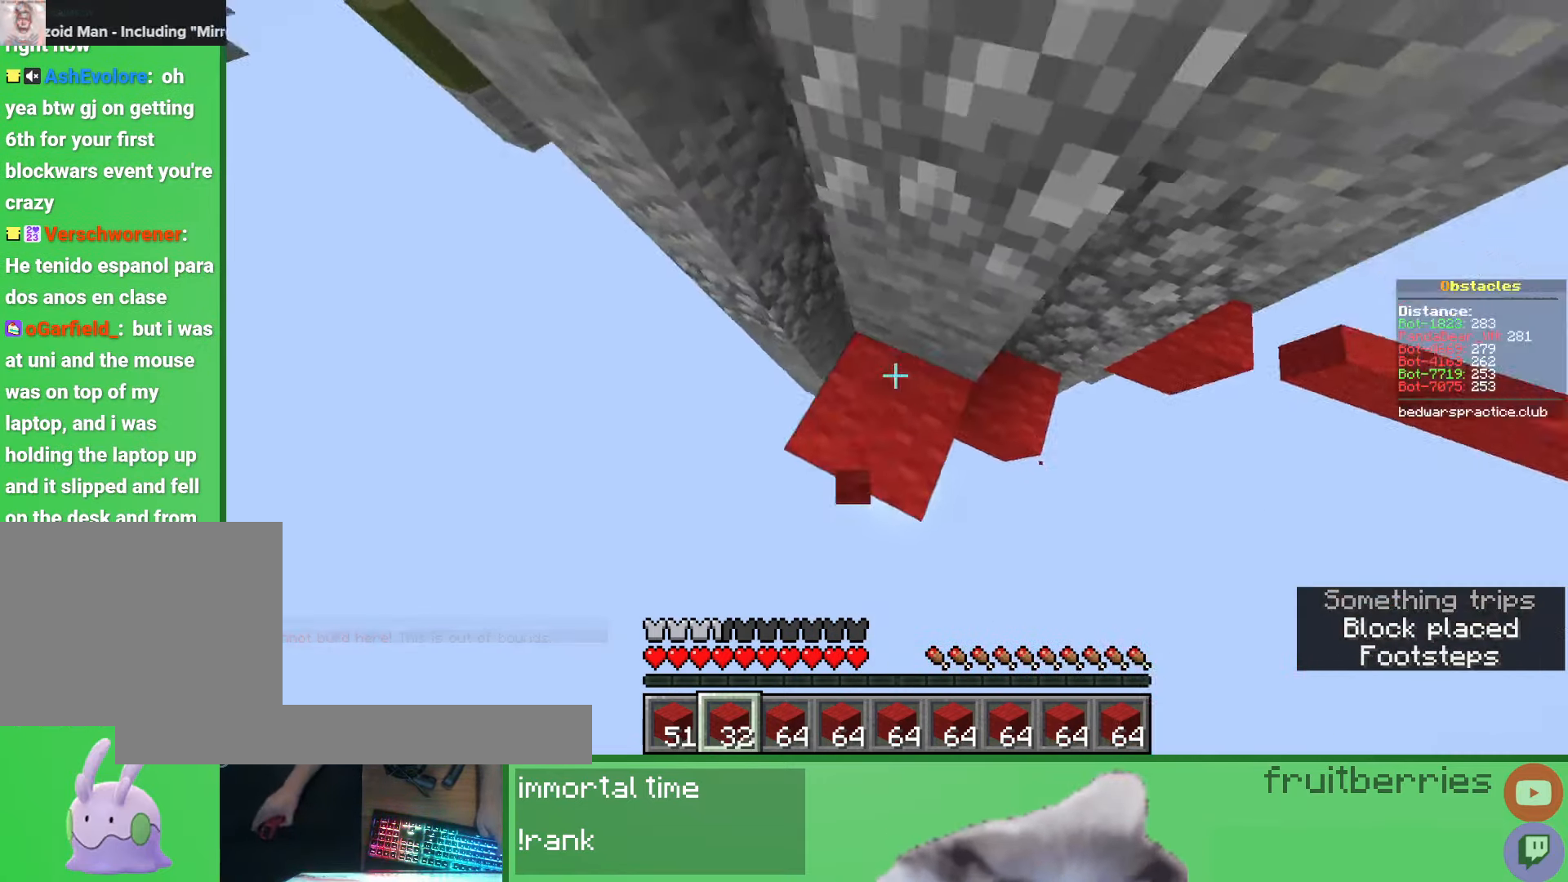
{"keys": ["a", "w"], "mouse": [], "events": [[33, "space", "up"], [67, "mouse_right", "up"], [67, "w", "up"], [167, "w", "down"], [183, "space", "down"], [350, "w", "up"], [367, "a", "up"], [400, "space", "up"], [433, "mouse_right", "down"], [467, "a", "down"], [500, "mouse_right", "up"], [500, "w", "down"]]}
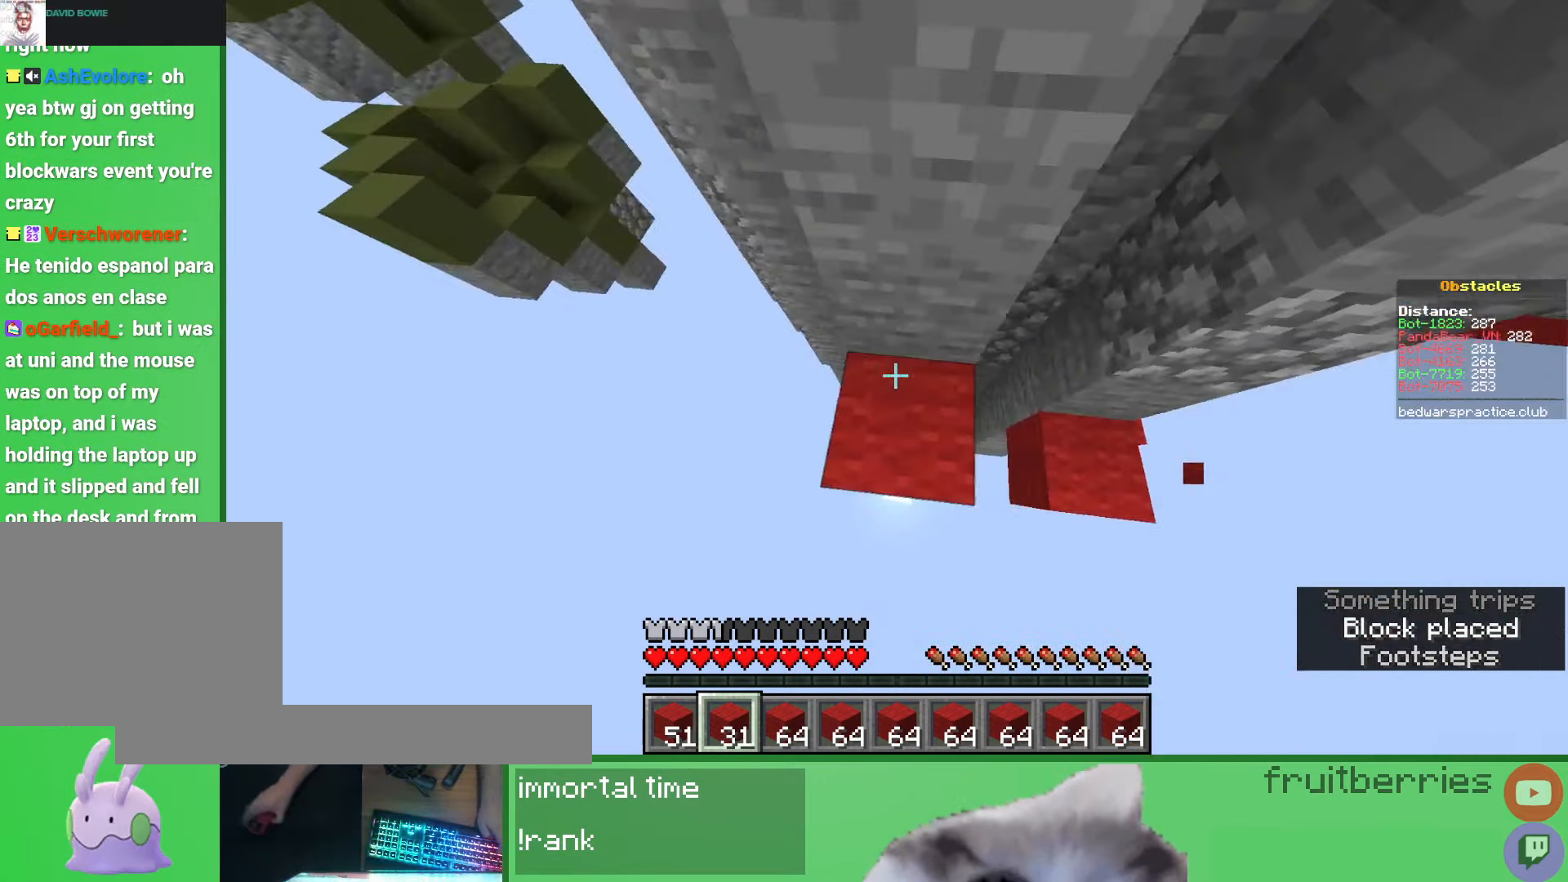
{"keys": ["a", "space", "w"], "mouse": [], "events": [[117, "space", "down"], [383, "a", "up"], [450, "a", "down"]]}
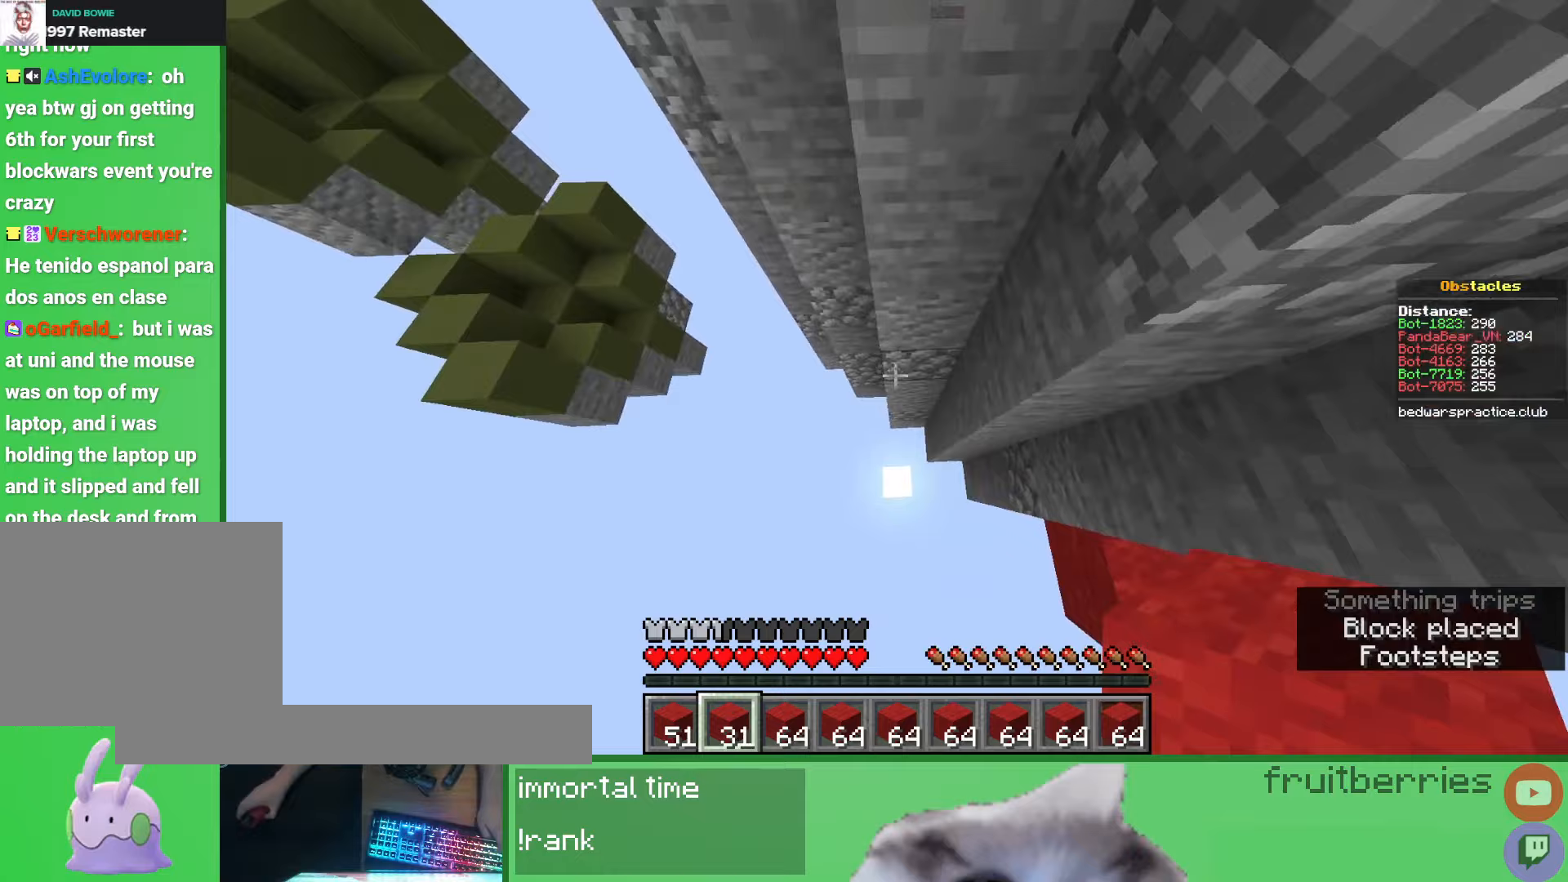
{"keys": ["a", "space"], "mouse": [], "events": [[17, "space", "up"], [33, "a", "up"], [83, "d", "down"], [117, "d", "up"], [200, "d", "down"], [283, "d", "up"], [283, "mouse_right", "down"], [283, "w", "up"], [367, "a", "down"], [400, "mouse_right", "up"], [417, "space", "down"]]}
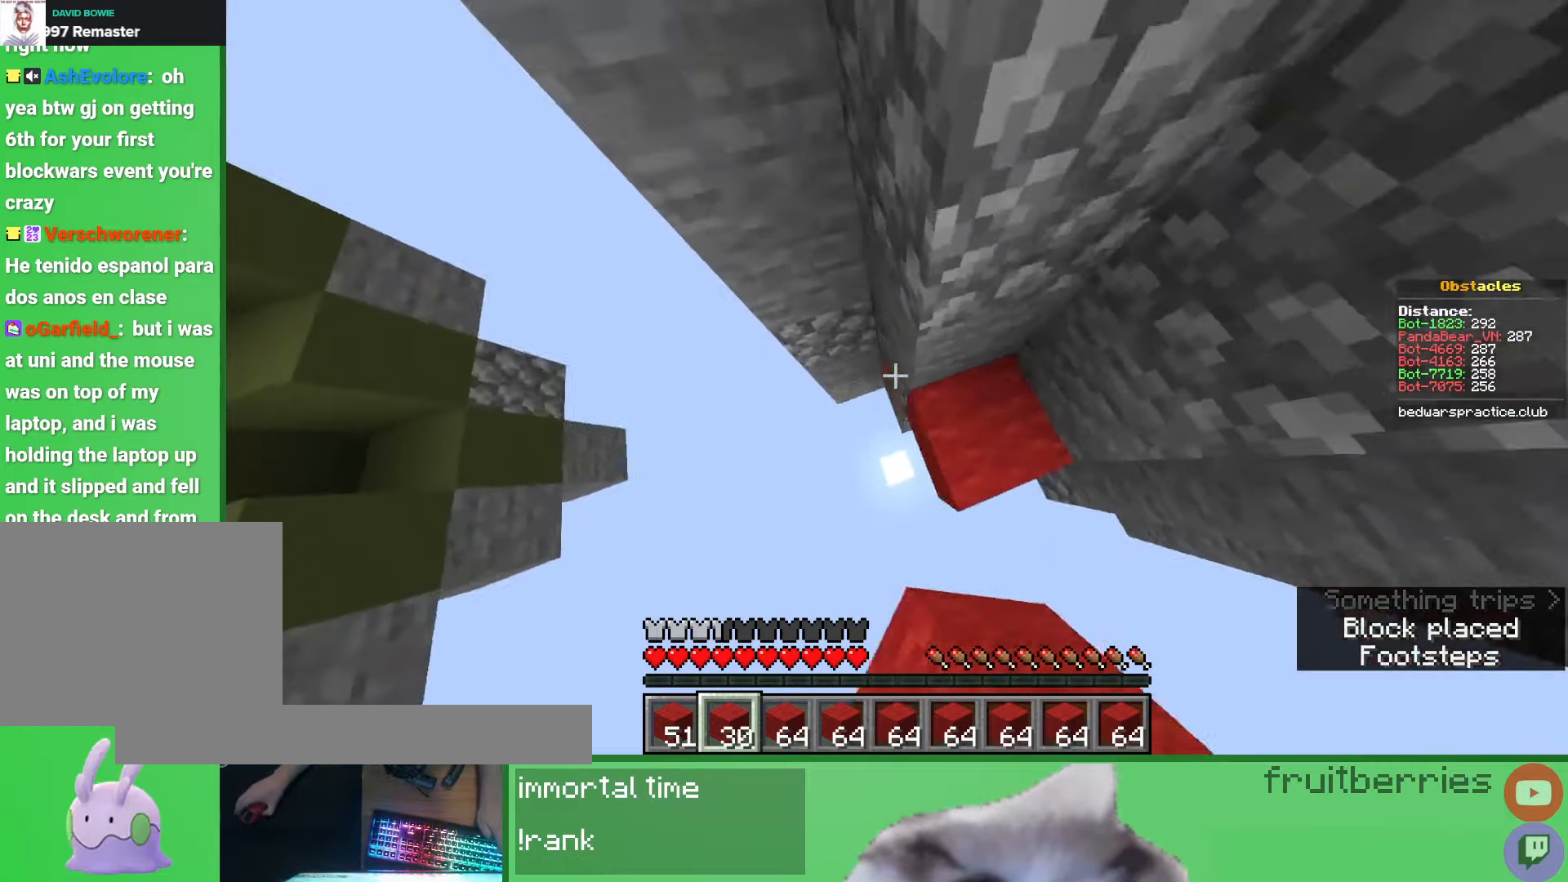
{"keys": ["a", "space", "w"], "mouse": [], "events": [[50, "a", "up"], [83, "w", "down"], [133, "a", "down"], [133, "space", "up"], [150, "w", "up"], [167, "mouse_right", "down"], [233, "mouse_right", "up"], [333, "space", "down"], [500, "w", "down"]]}
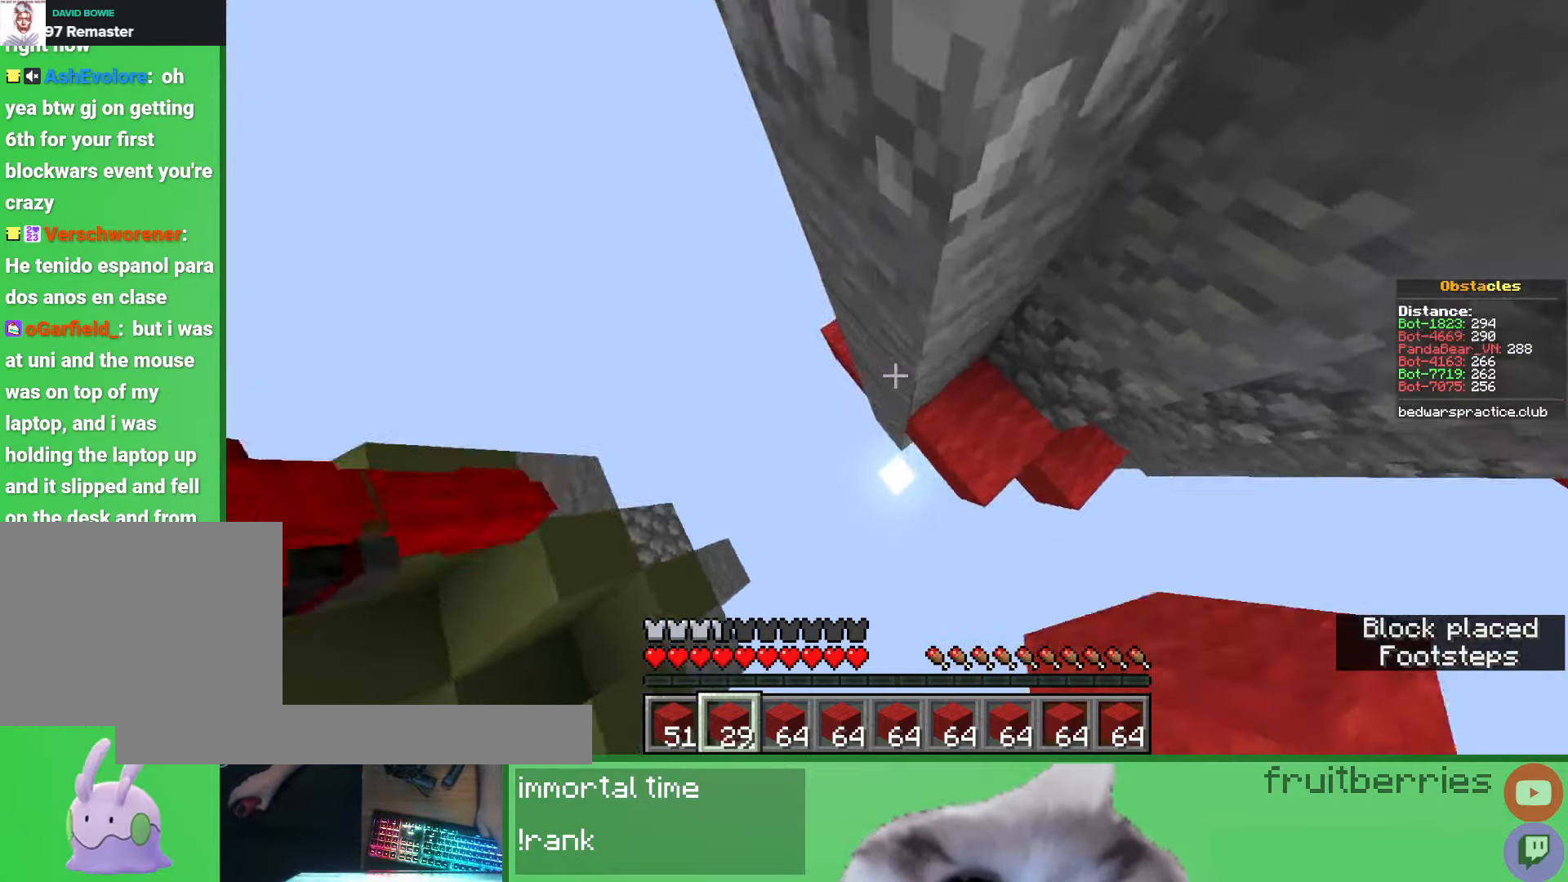
{"keys": ["space", "w"], "mouse": [], "events": [[67, "a", "up"], [83, "mouse_right", "down"], [100, "a", "down"], [117, "space", "up"], [150, "mouse_right", "up"], [300, "space", "down"], [500, "a", "up"]]}
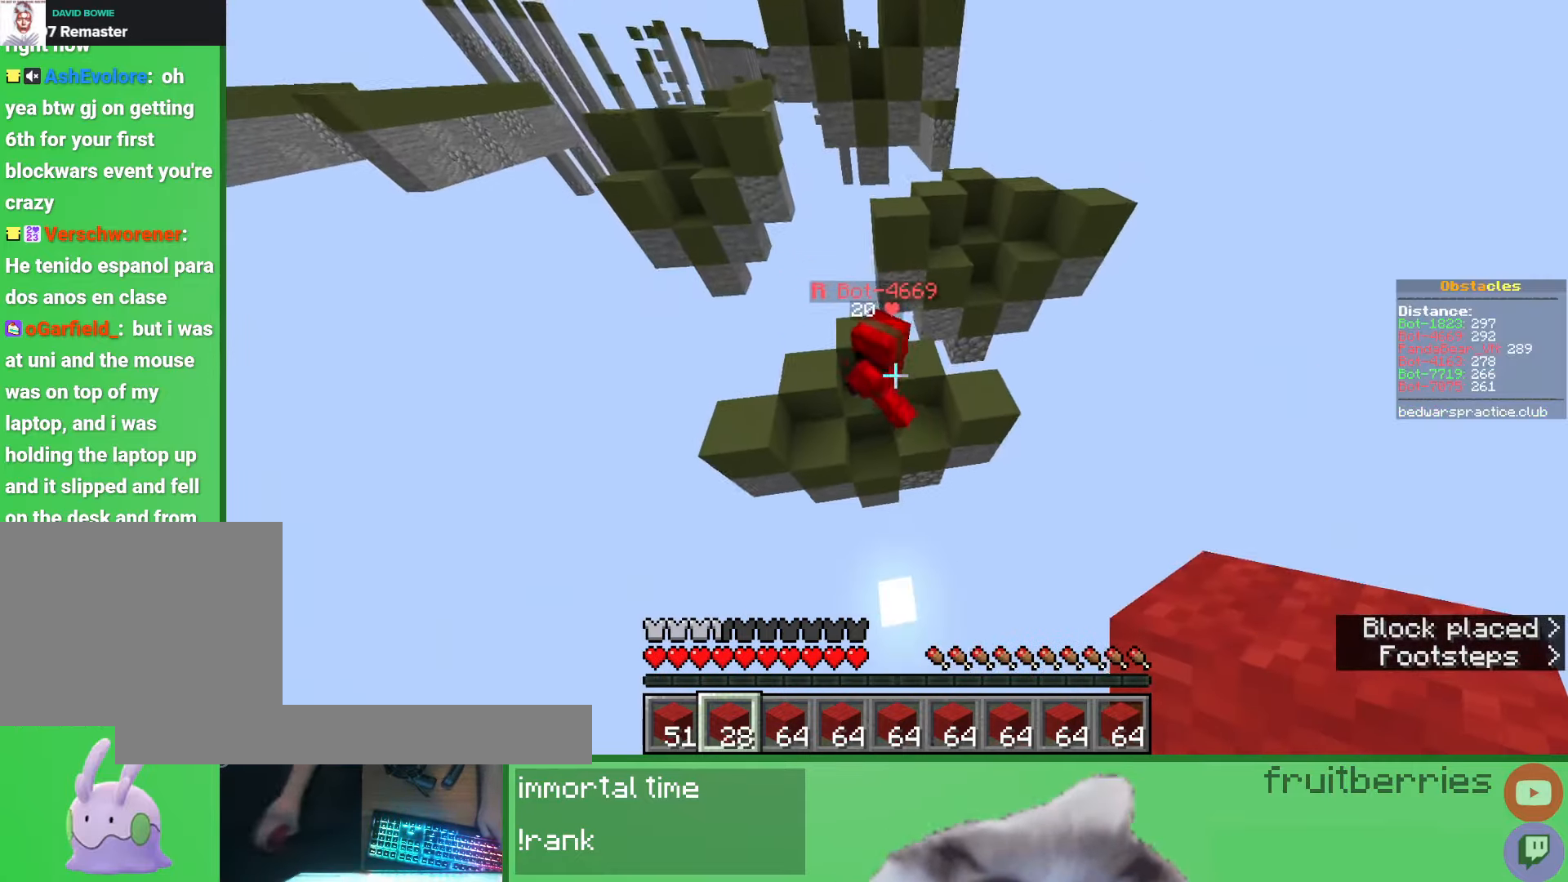
{"keys": ["d", "w"], "mouse": [], "events": [[50, "a", "down"], [117, "space", "up"], [150, "d", "down"], [167, "a", "up"], [383, "mouse_right", "down"], [483, "mouse_right", "up"]]}
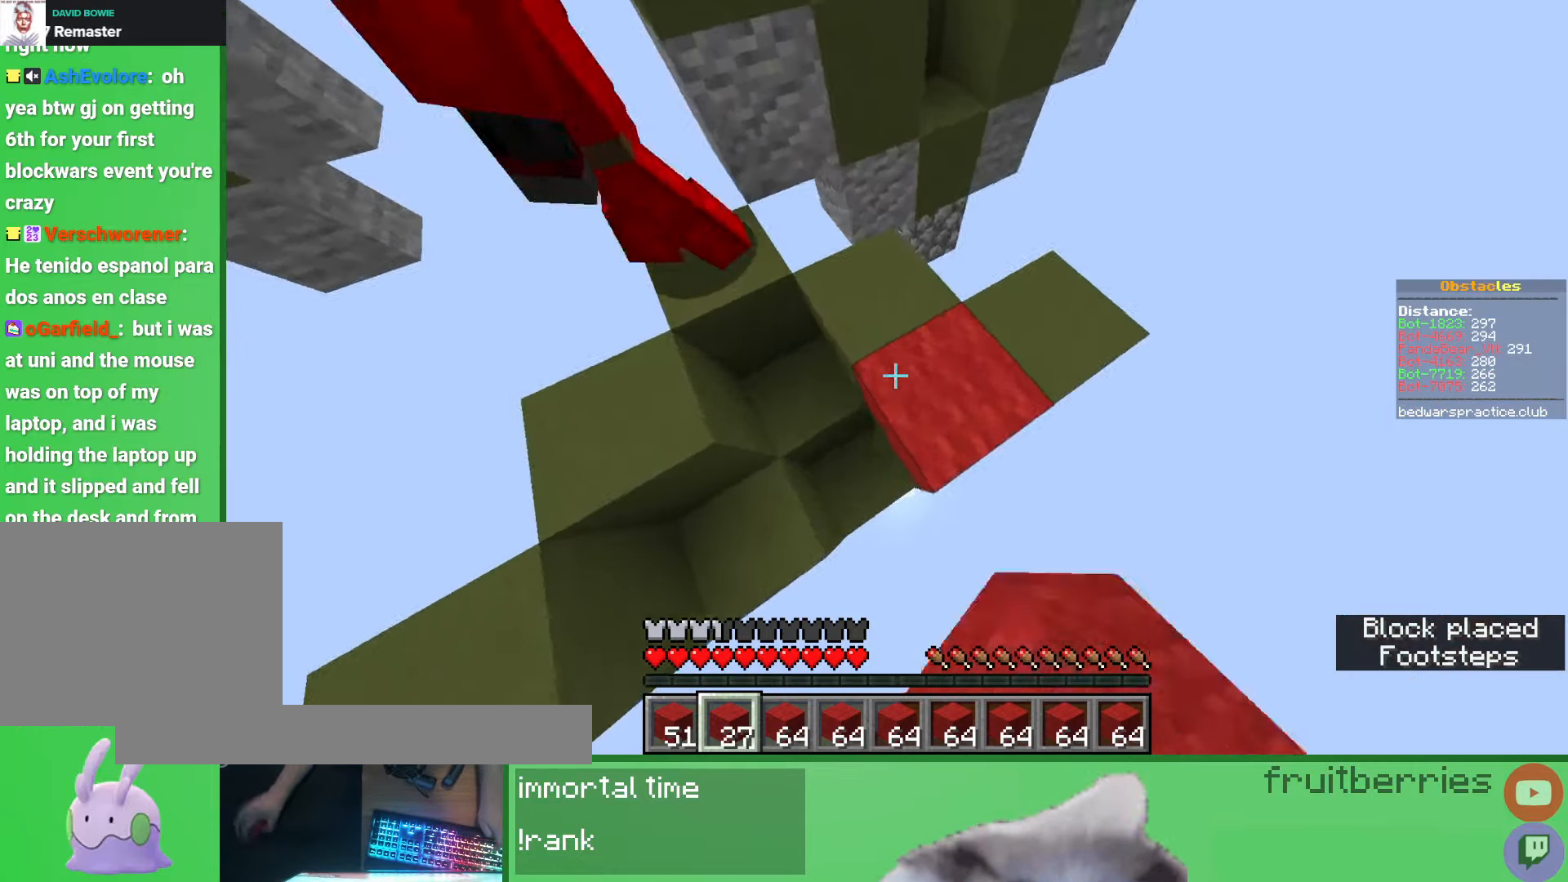
{"keys": ["w"], "mouse": [], "events": [[17, "w", "up"], [33, "d", "up"], [83, "space", "down"], [200, "w", "down"], [283, "mouse_right", "down"], [333, "space", "up"], [367, "mouse_right", "up"]]}
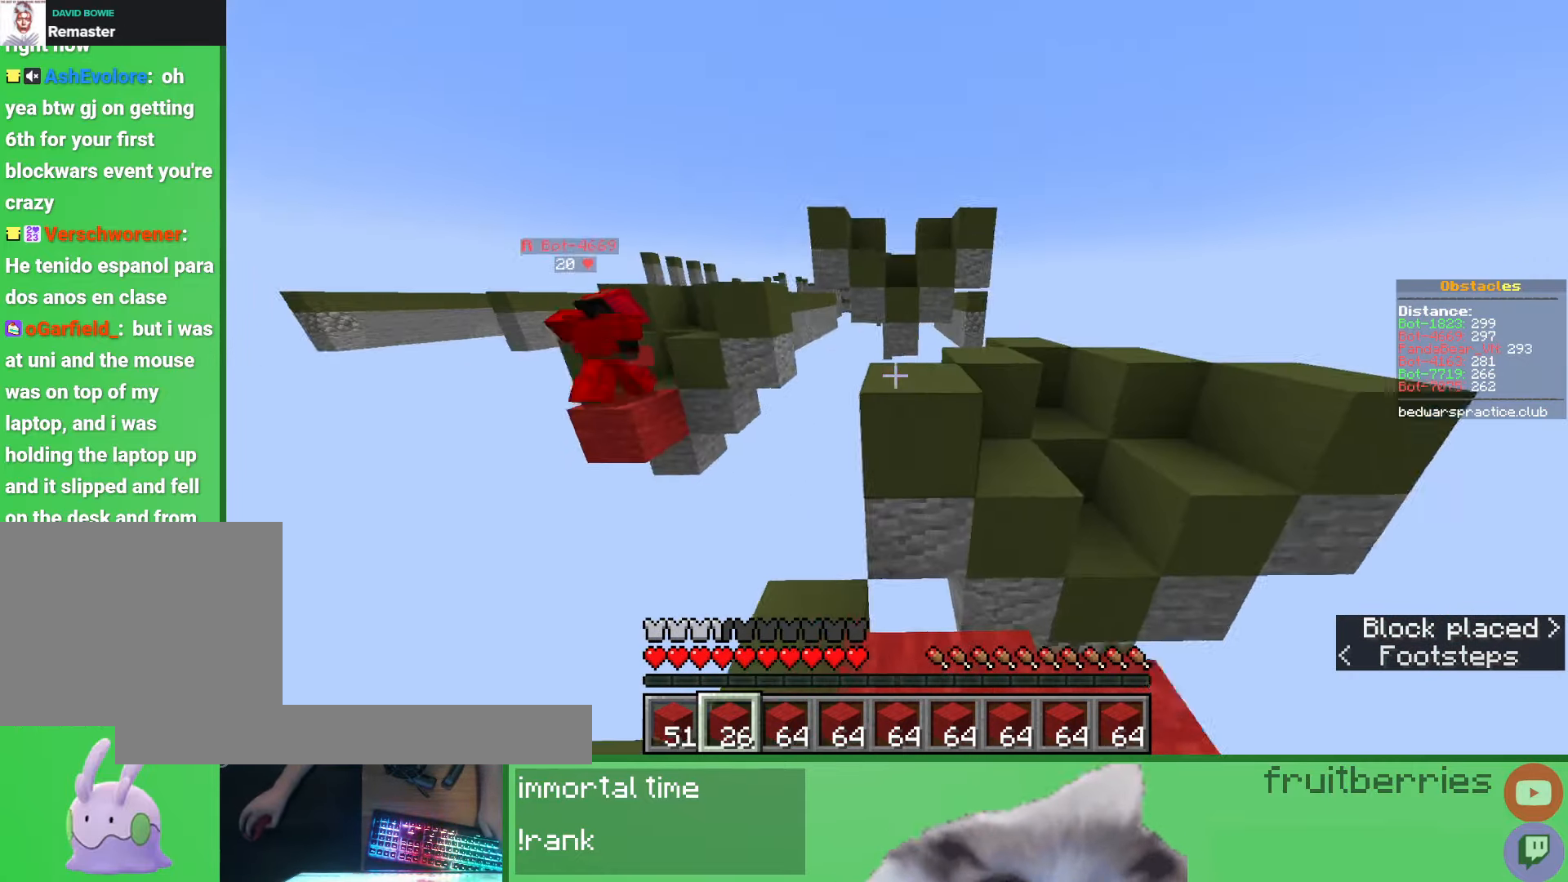
{"keys": ["w"], "mouse": []}
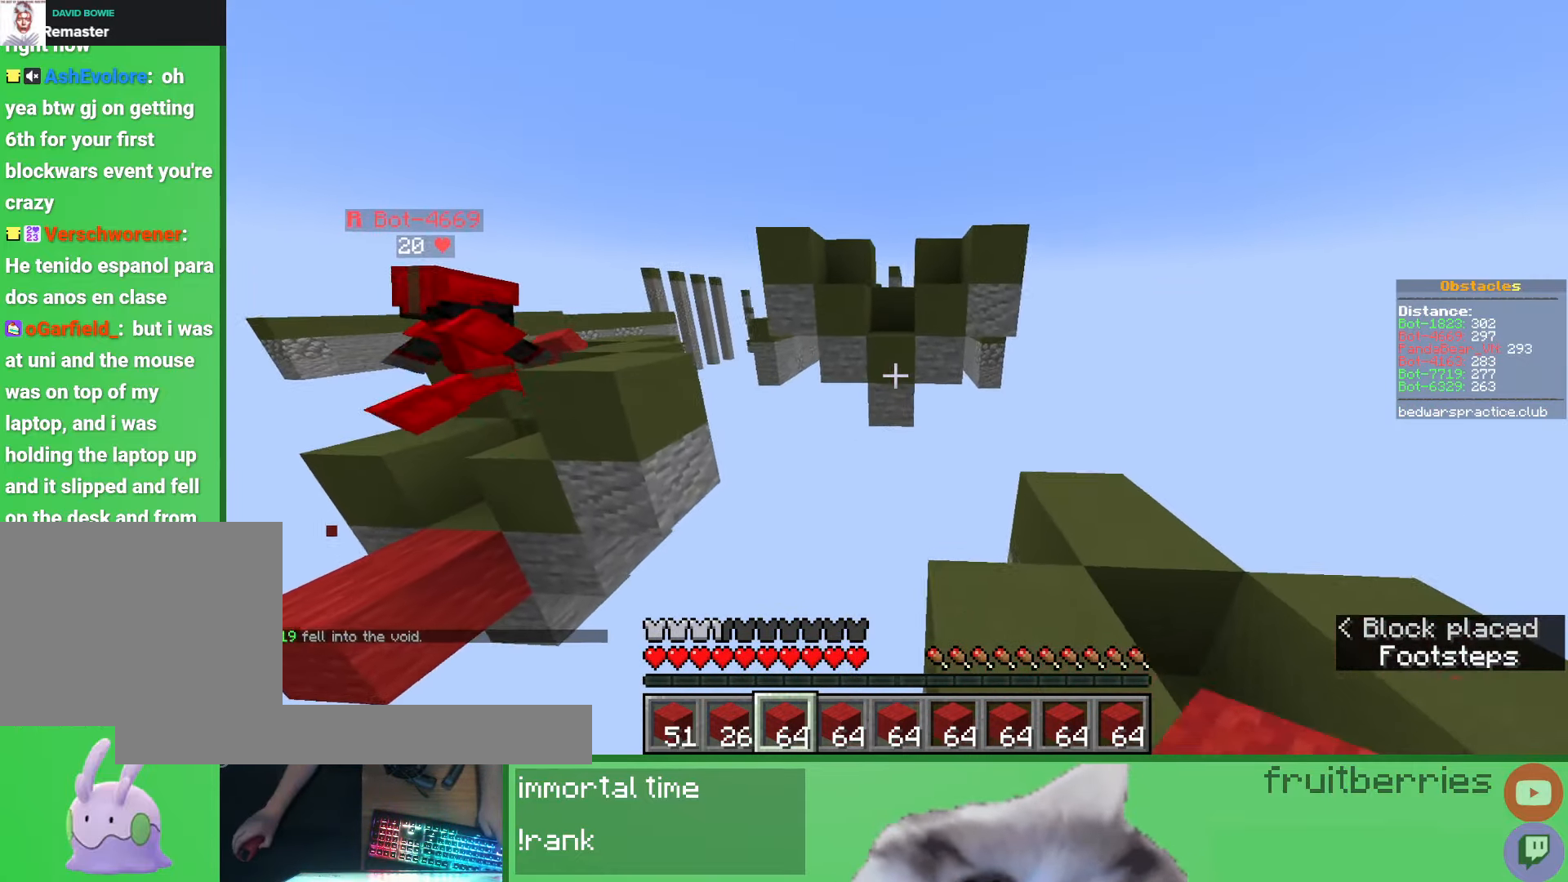
{"keys": ["w"], "mouse": [], "events": [[200, "space", "down"], [233, "mouse_right", "down"], [283, "mouse_right", "up"], [367, "mouse_right", "down"], [367, "space", "up"], [400, "w", "up"], [433, "mouse_right", "up"], [500, "w", "down"]]}
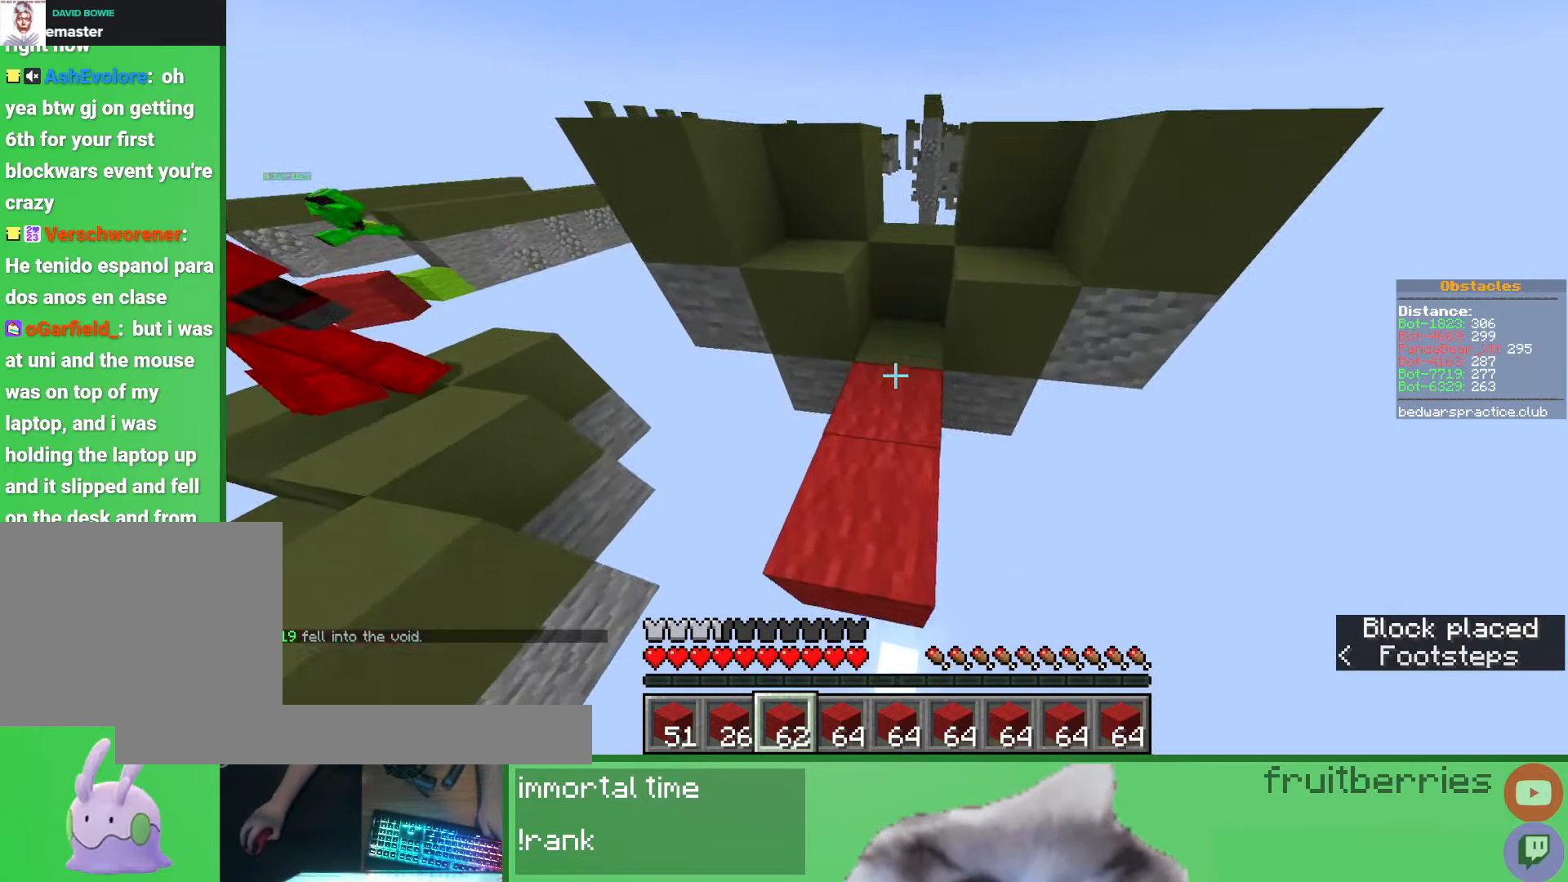
{"keys": [], "mouse": [], "events": [[17, "space", "down"], [267, "w", "up"], [283, "space", "up"]]}
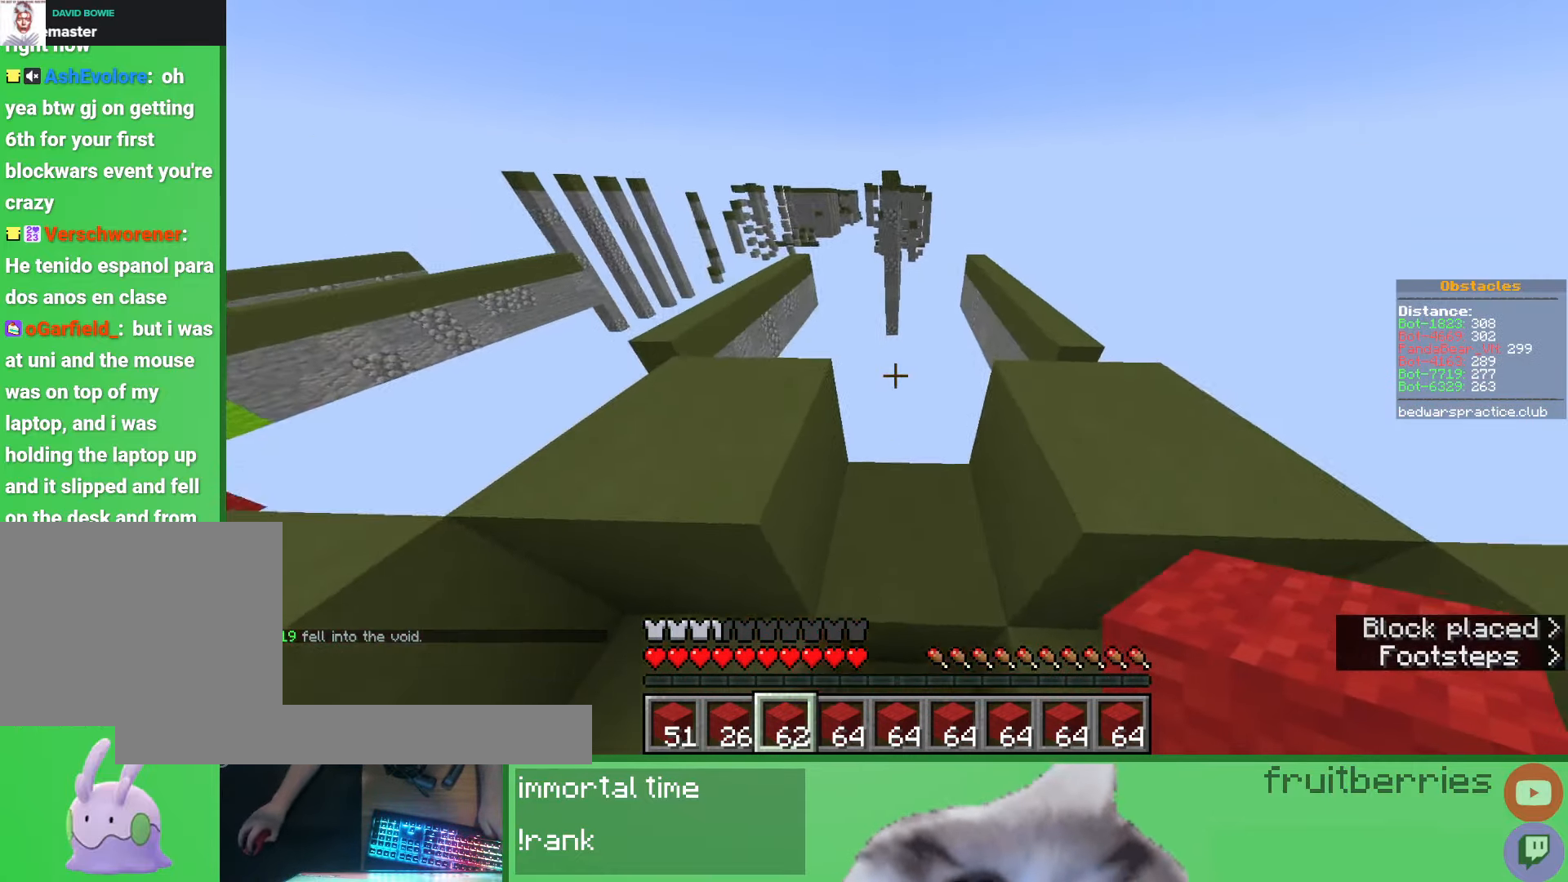
{"keys": ["d", "w"], "mouse": [], "events": [[50, "d", "down"], [50, "space", "down"], [433, "space", "up"], [467, "w", "down"]]}